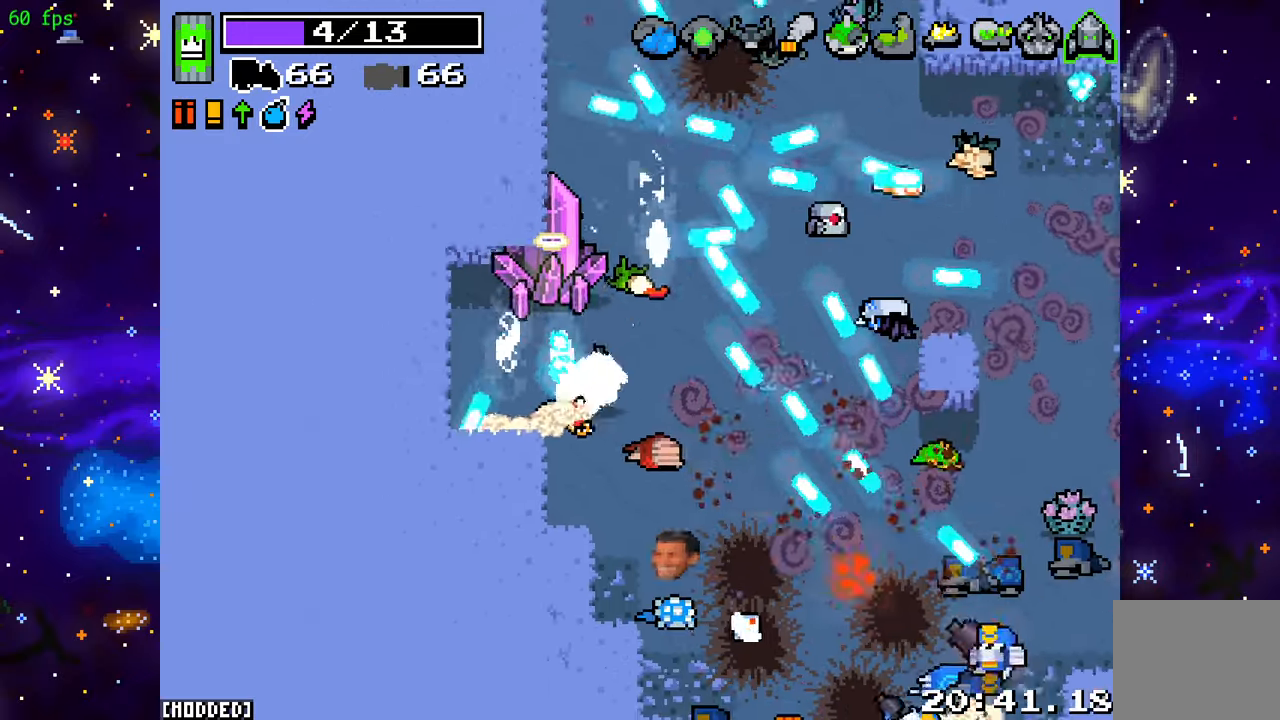
Gameplay with a controller (PlayStation layout); each line is a JSON object with the inputs held at the frame after it. "events" lists button and stick changes between this image and that frame as [ms after this image, input, new state], when the widget could be followed in between. Not read: L3 R3.
{"buttons": ["R2"], "left_stick": "down-right", "right_stick": "down-right", "events": [[17, "left_stick", "down-left"], [33, "right_stick", "down"], [167, "R2", "down"], [183, "right_stick", "down-right"], [200, "L2", "up"], [500, "left_stick", "down-right"]]}
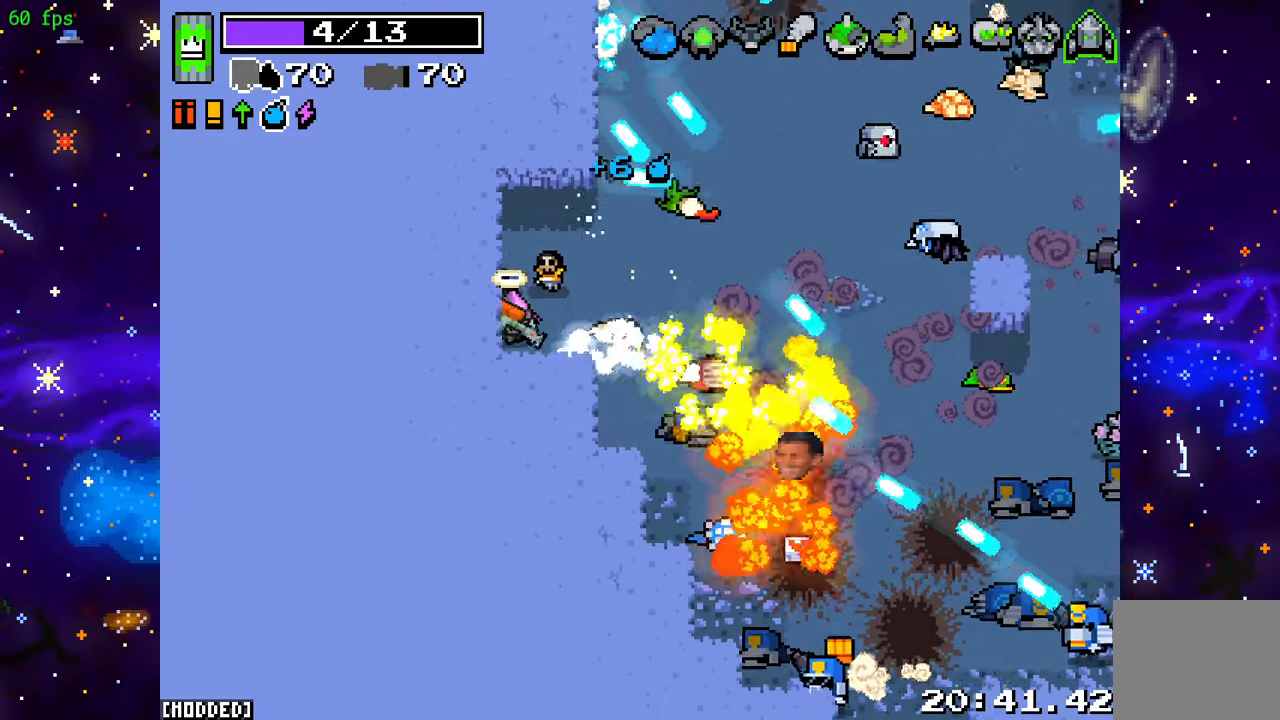
{"buttons": ["L2"], "left_stick": "down-right", "right_stick": "down-right", "events": [[300, "L2", "down"], [300, "R2", "up"]]}
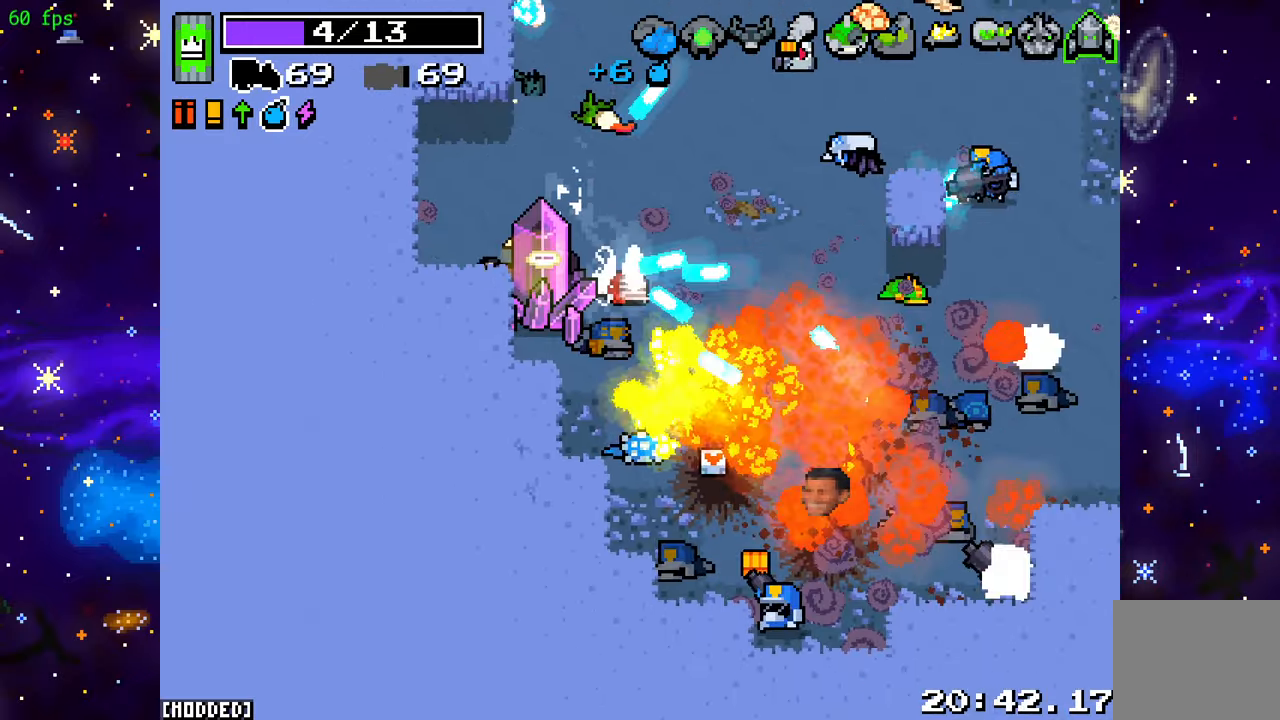
{"buttons": ["L2"], "left_stick": "up-right", "right_stick": "right", "events": [[50, "left_stick", "up-right"], [200, "right_stick", "right"]]}
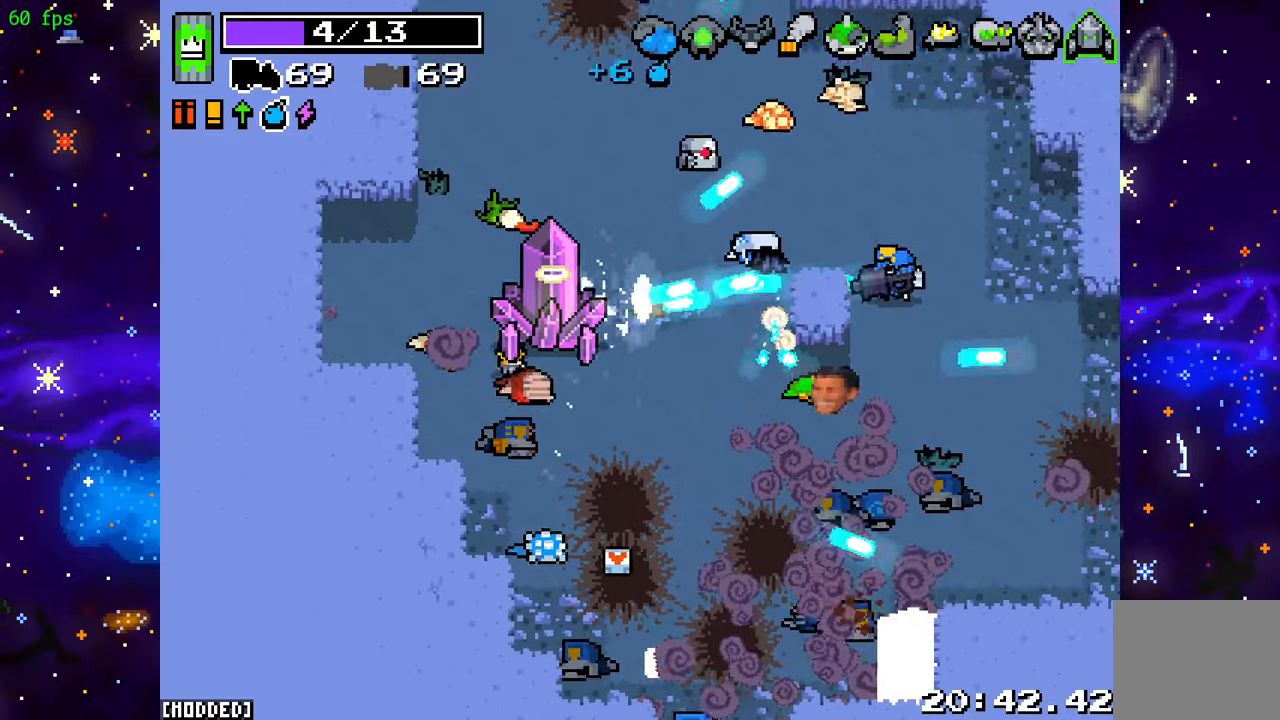
{"buttons": ["R2"], "left_stick": "up-right", "right_stick": "right", "events": [[133, "left_stick", "up"], [317, "L2", "up"], [383, "left_stick", "up-right"], [483, "R2", "down"]]}
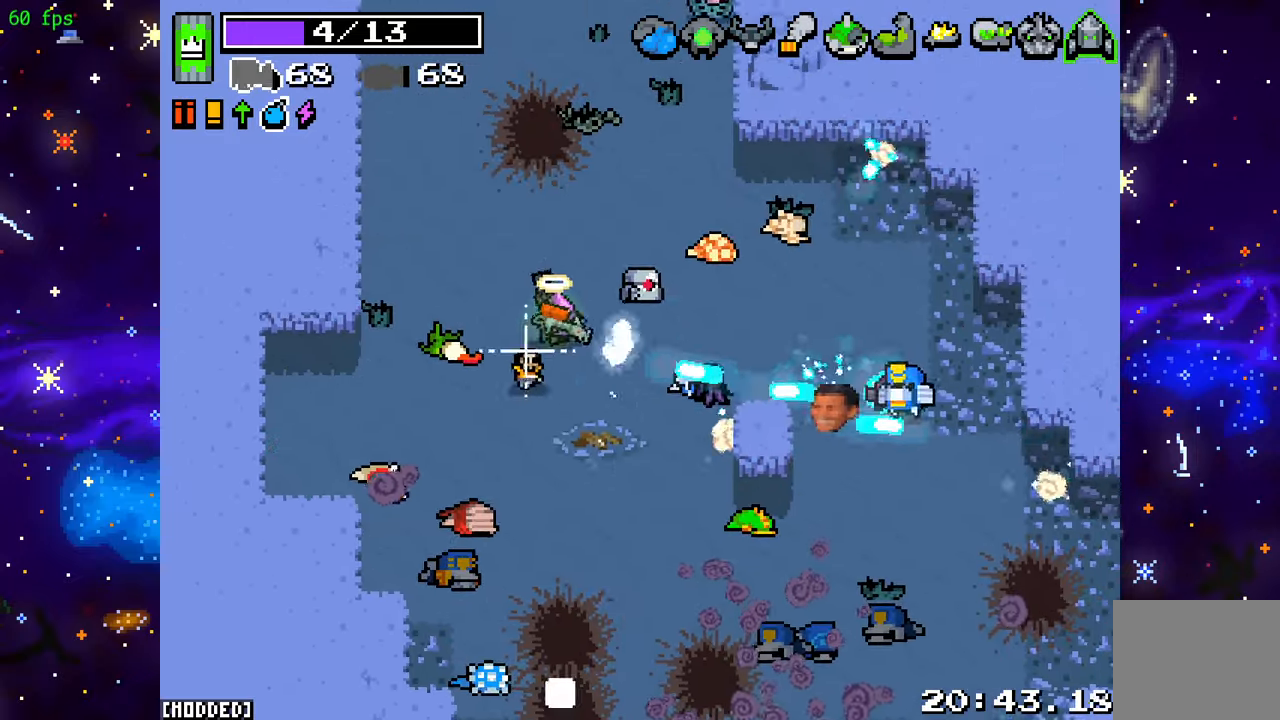
{"buttons": ["R2"], "left_stick": "up-right", "right_stick": "down-right", "events": [[200, "left_stick", "right"], [250, "right_stick", "down-right"], [433, "left_stick", "up-right"]]}
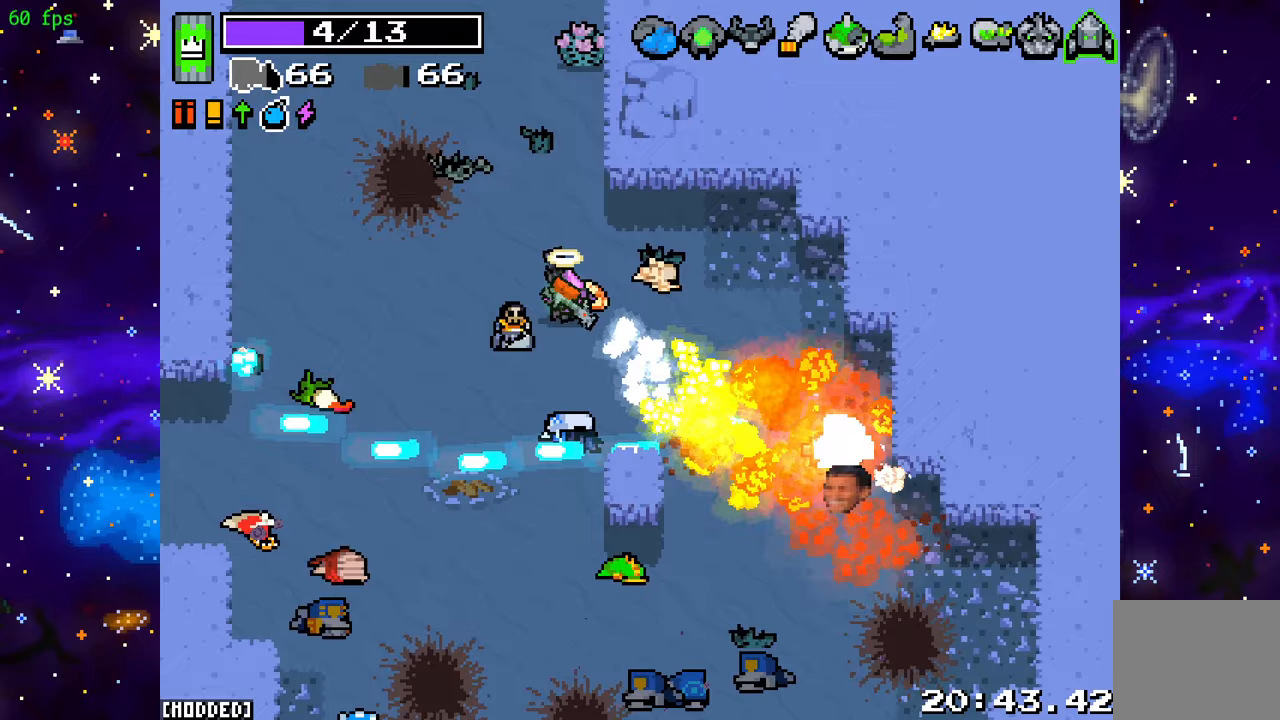
{"buttons": ["R2"], "left_stick": "down-right", "right_stick": "down", "events": [[83, "left_stick", "right"], [200, "R2", "up"], [350, "right_stick", "down"], [383, "R2", "down"], [450, "left_stick", "down-right"]]}
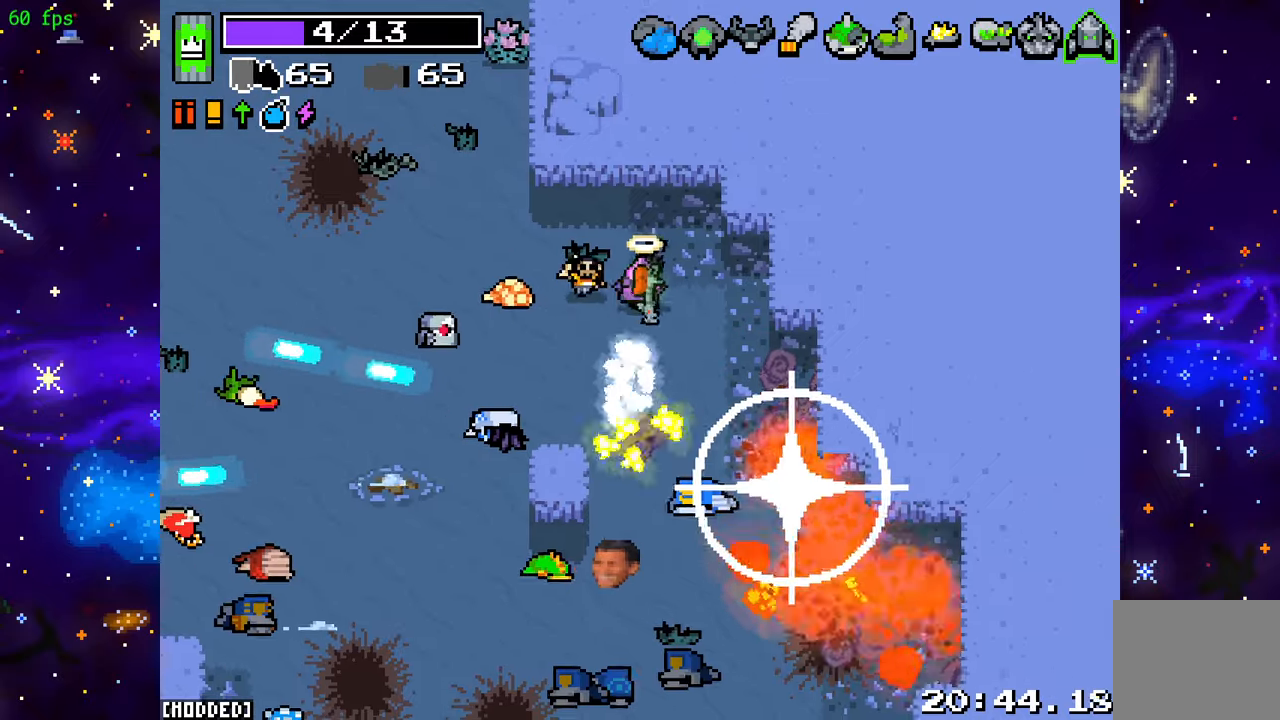
{"buttons": ["L1"], "left_stick": "down-left", "right_stick": "down-right", "events": [[217, "R2", "up"], [217, "left_stick", "down-left"], [267, "right_stick", "center"], [483, "L1", "down"], [500, "right_stick", "down-right"]]}
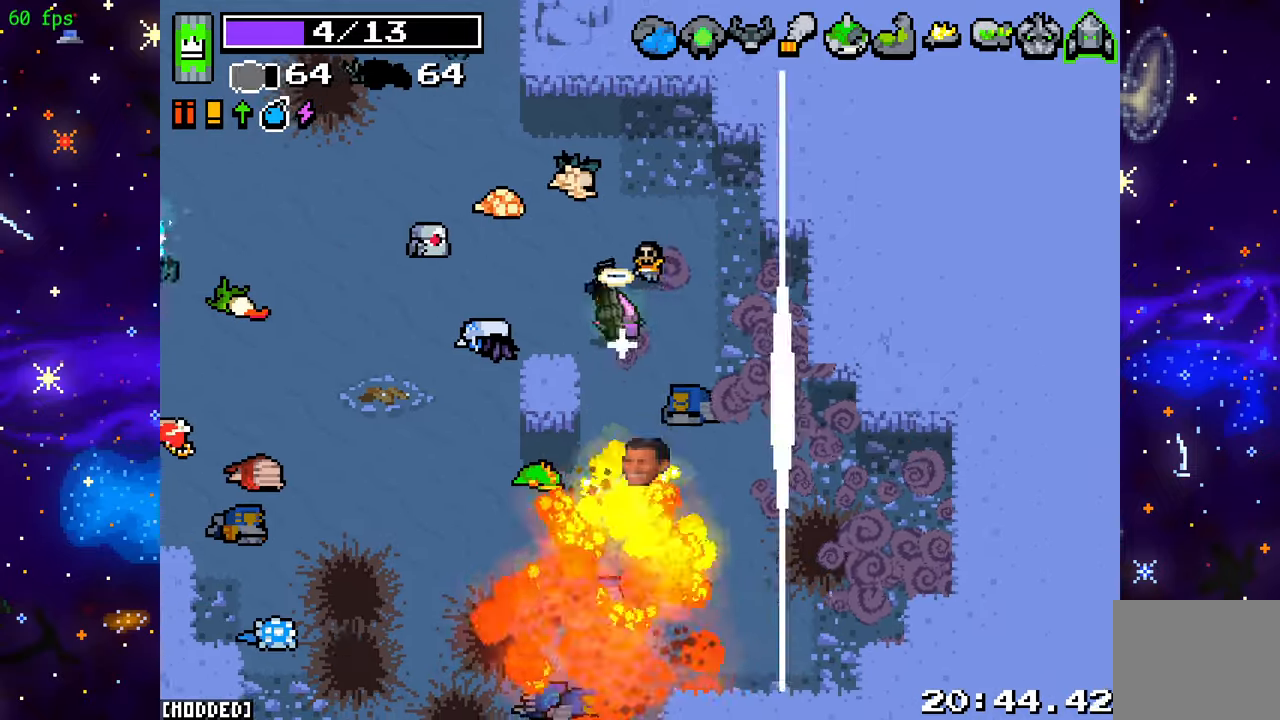
{"buttons": [], "left_stick": "down-left", "right_stick": "right", "events": [[17, "left_stick", "left"], [133, "L1", "up"], [417, "left_stick", "down-left"], [483, "right_stick", "right"]]}
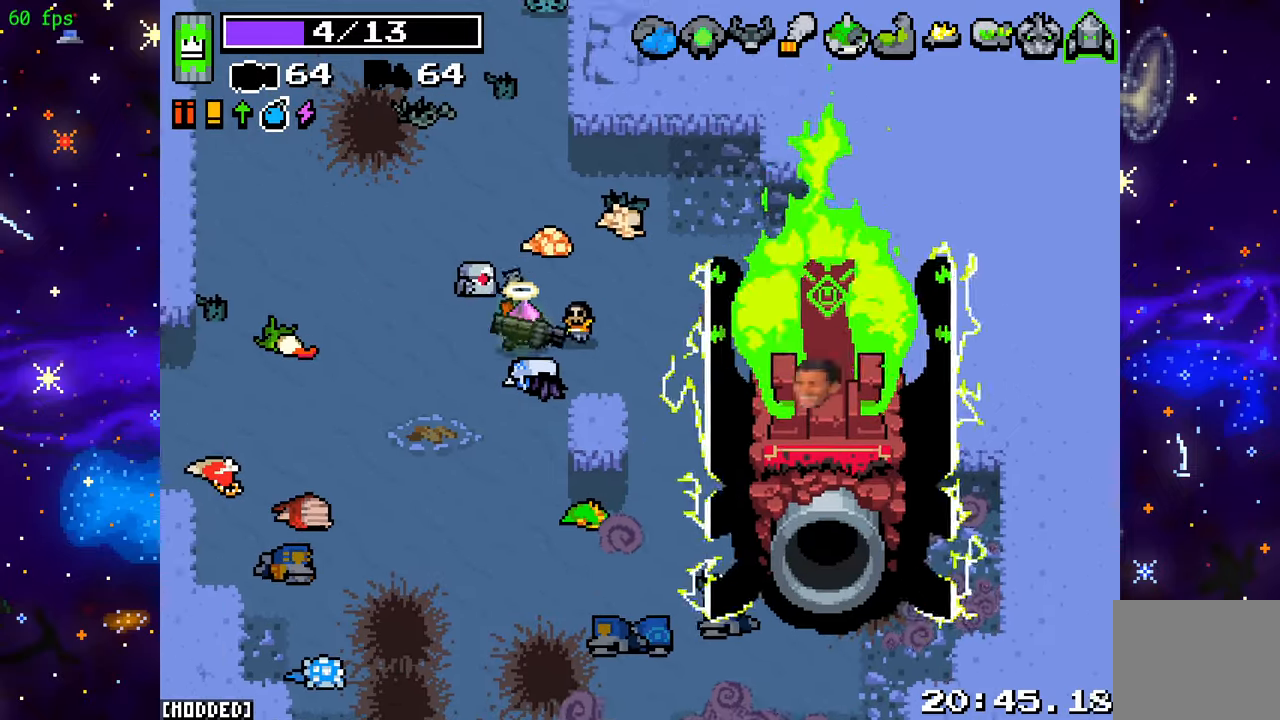
{"buttons": ["L1", "R2"], "left_stick": "down-left", "right_stick": "right", "events": [[83, "R2", "down"], [117, "left_stick", "left"], [317, "left_stick", "down-left"], [500, "L1", "down"]]}
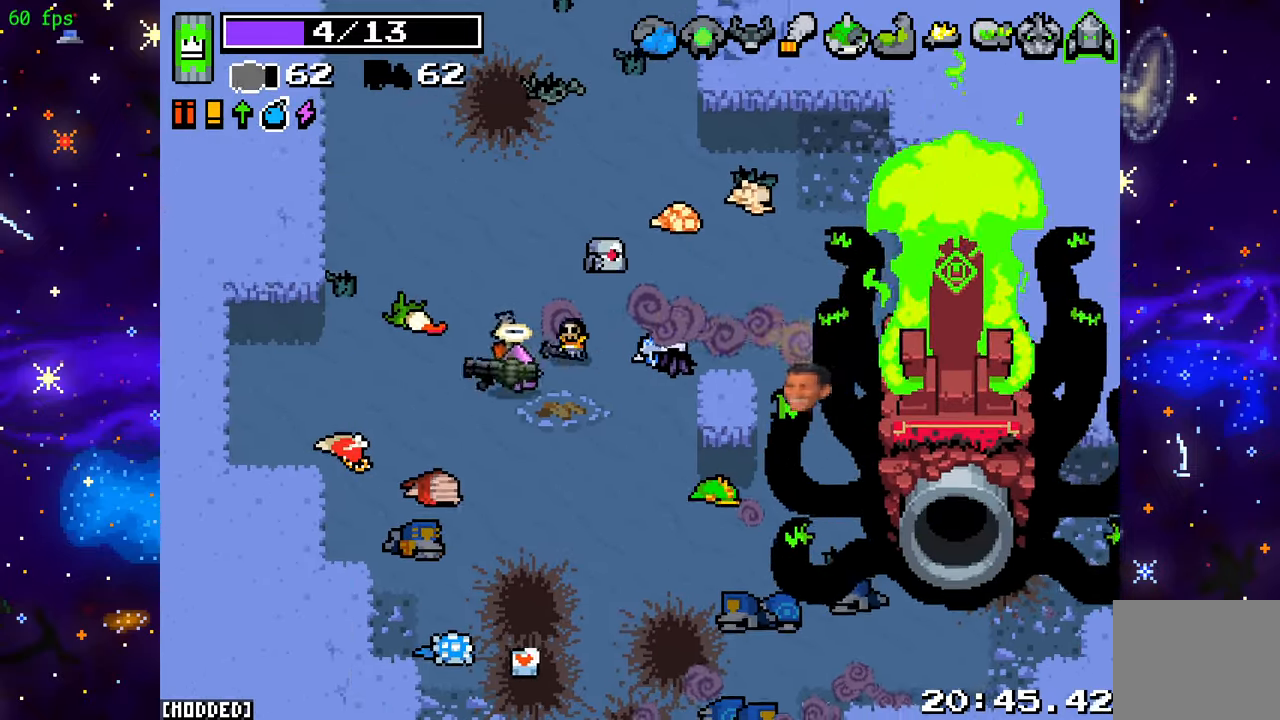
{"buttons": ["R2"], "left_stick": "down", "right_stick": "right", "events": [[17, "R2", "up"], [33, "left_stick", "down"], [133, "L1", "up"], [133, "R2", "down"]]}
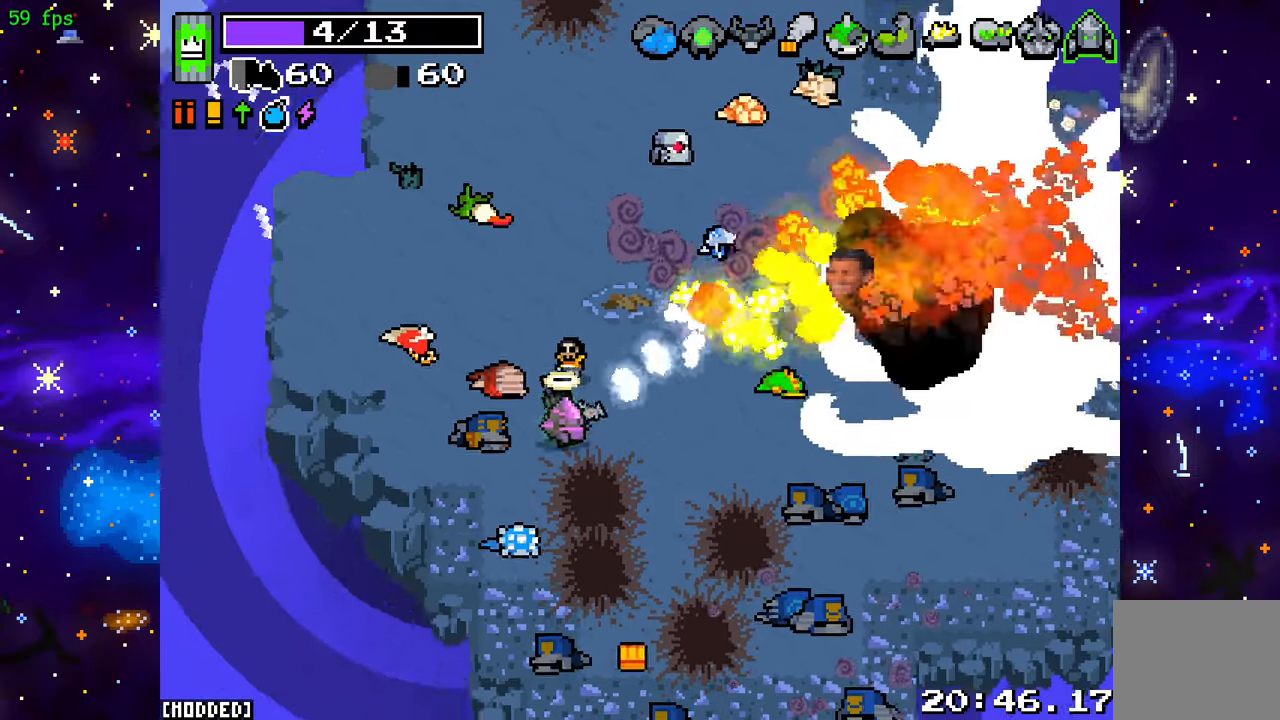
{"buttons": ["R2"], "left_stick": "up", "right_stick": "up-right", "events": [[217, "right_stick", "up-right"], [267, "left_stick", "up-right"], [433, "left_stick", "up"]]}
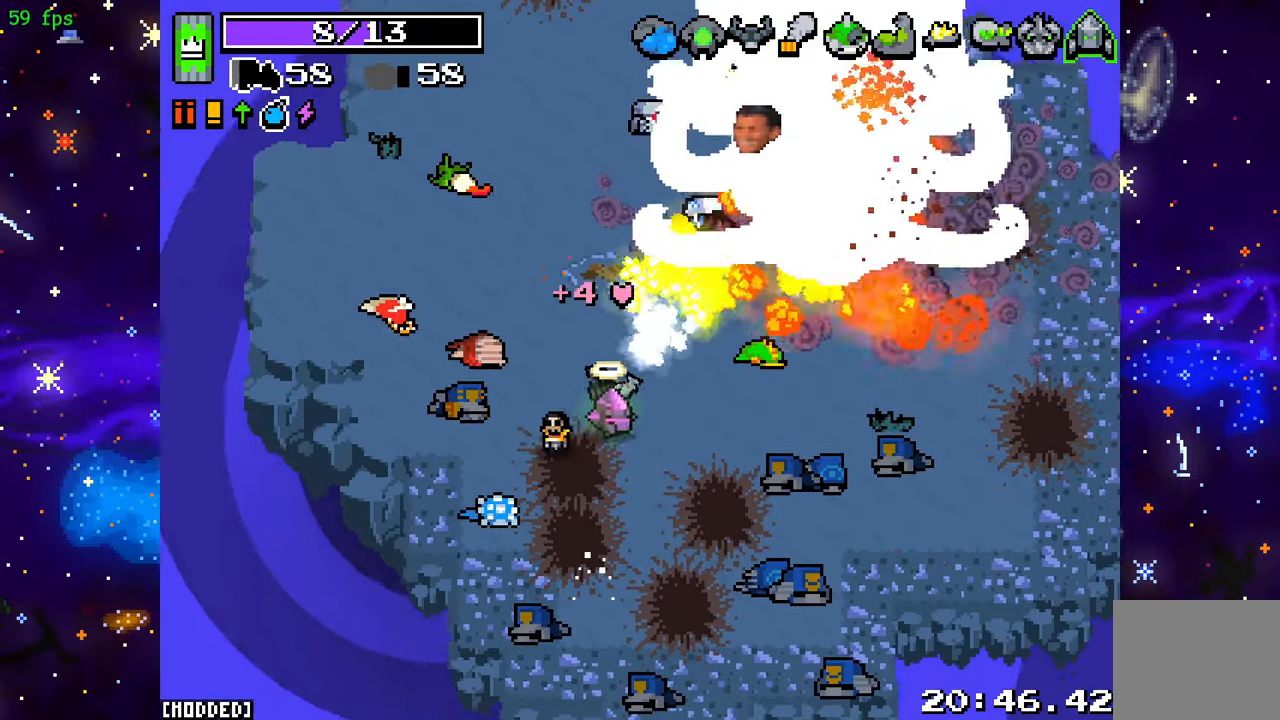
{"buttons": ["R2"], "left_stick": "center", "right_stick": "up", "events": [[67, "right_stick", "up"], [150, "left_stick", "up-left"], [350, "left_stick", "center"]]}
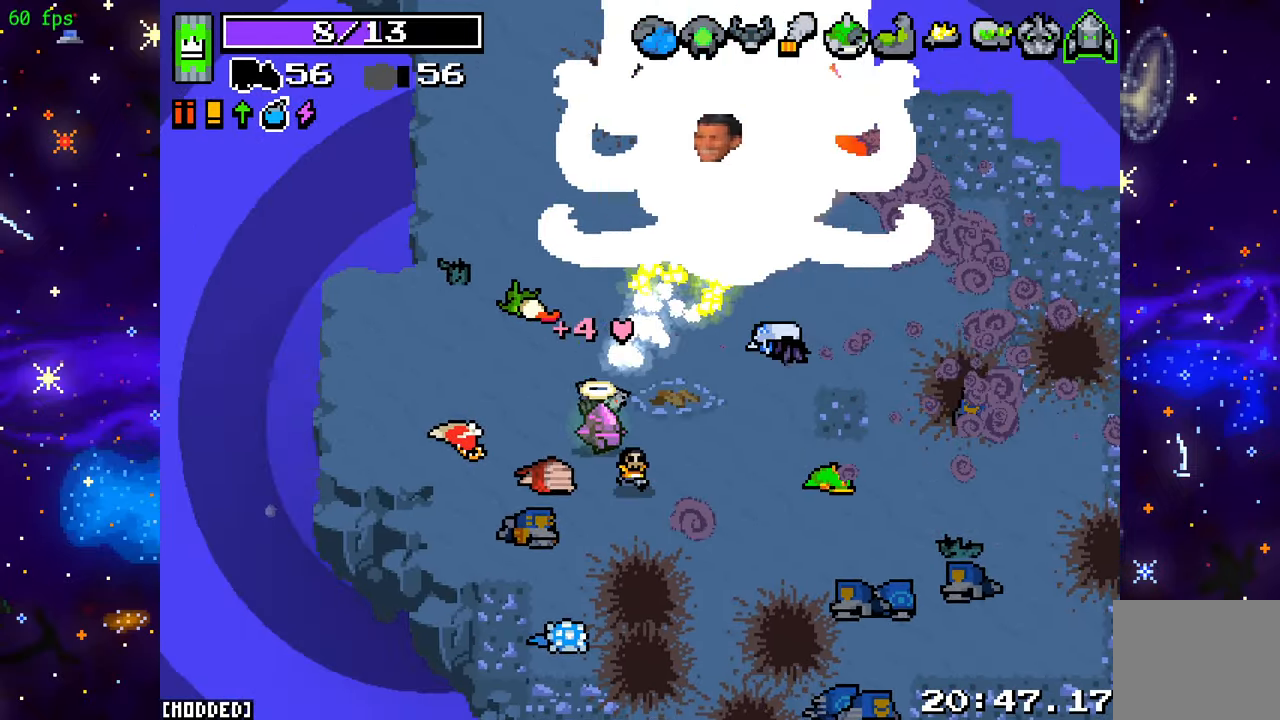
{"buttons": ["R2"], "left_stick": "center", "right_stick": "up", "events": [[100, "left_stick", "up"], [233, "left_stick", "left"], [433, "left_stick", "center"]]}
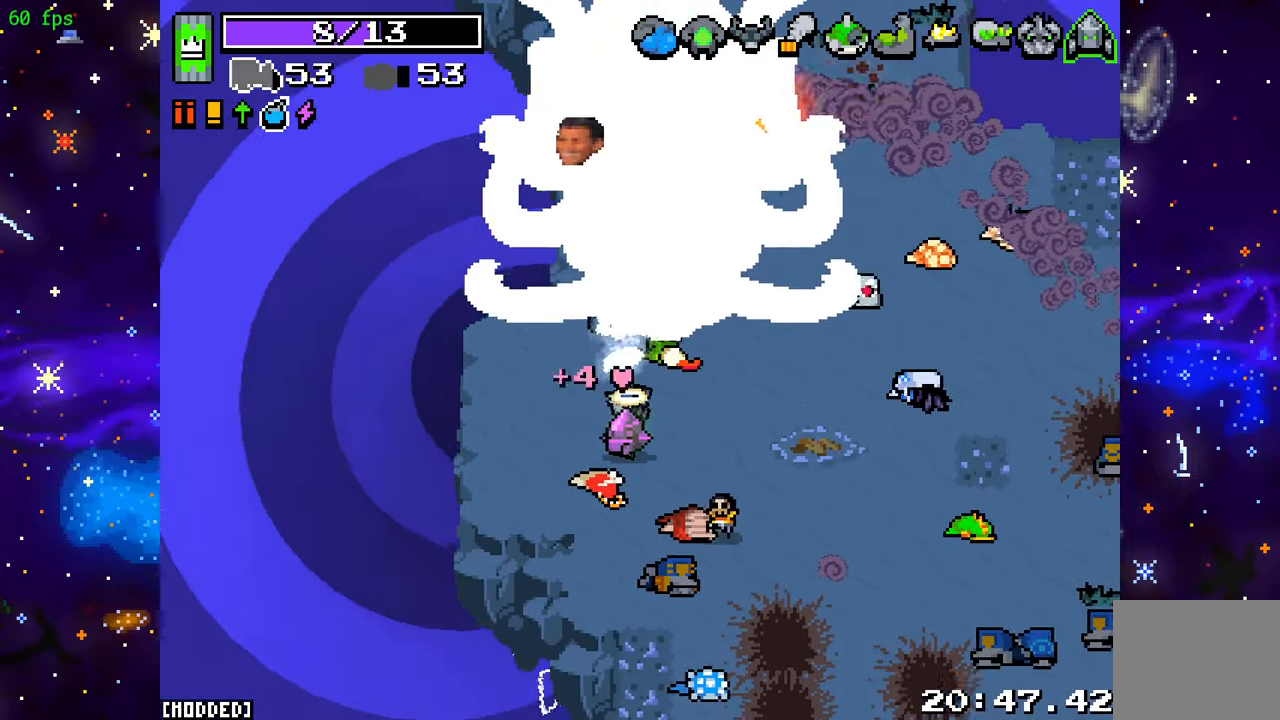
{"buttons": ["R2"], "left_stick": "center", "right_stick": "up", "events": [[200, "left_stick", "left"], [450, "left_stick", "center"]]}
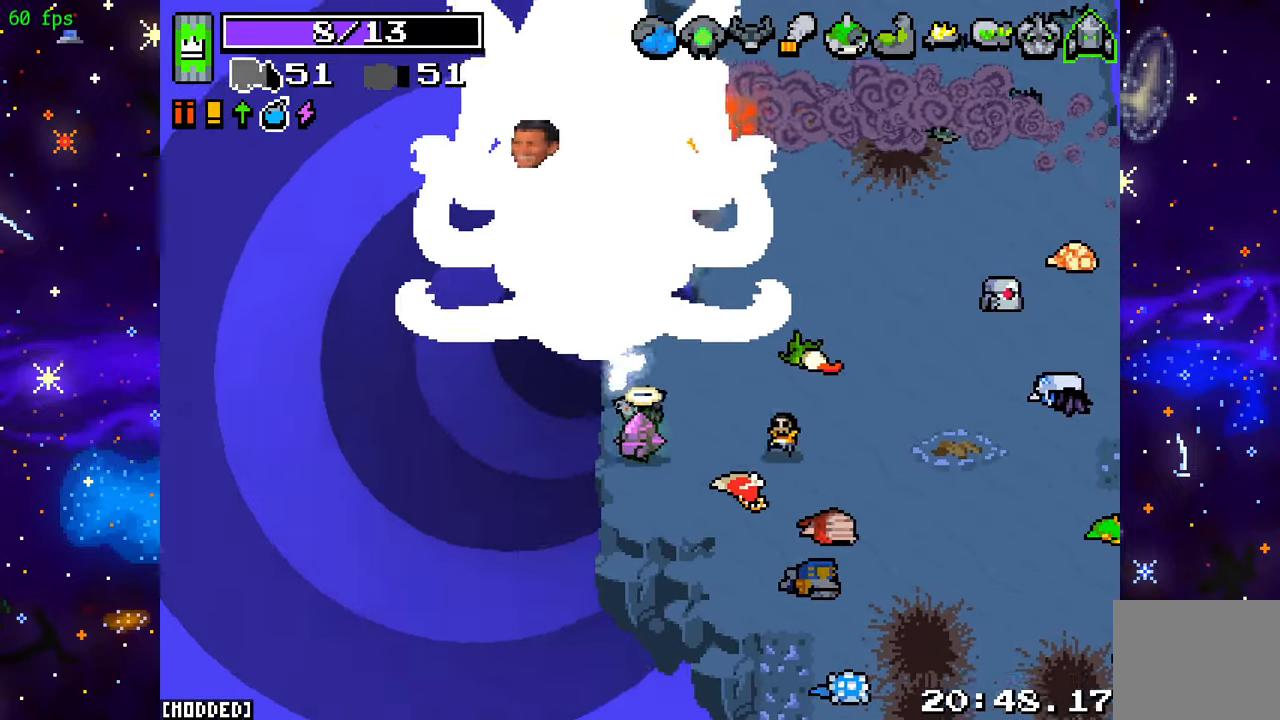
{"buttons": ["R2"], "left_stick": "left", "right_stick": "up-left", "events": [[50, "right_stick", "up-left"], [467, "left_stick", "left"]]}
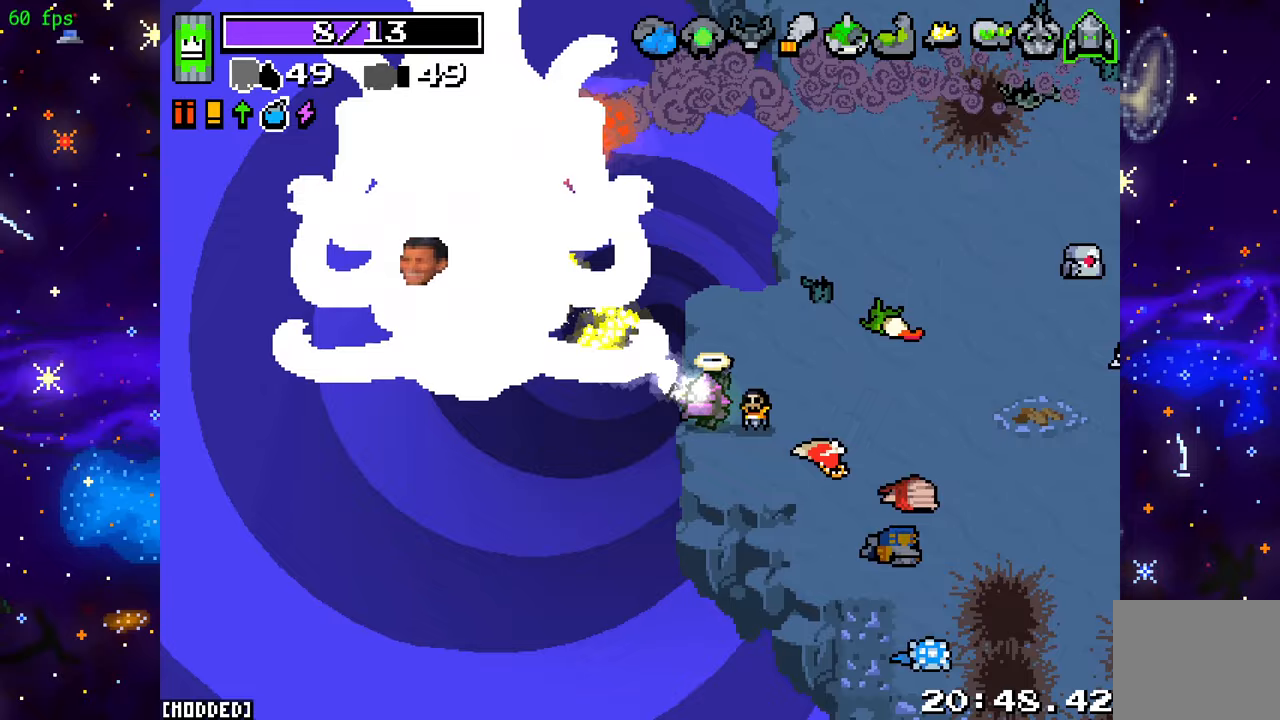
{"buttons": ["R2"], "left_stick": "center", "right_stick": "left", "events": [[33, "right_stick", "left"], [183, "left_stick", "center"], [333, "left_stick", "down"], [500, "left_stick", "center"]]}
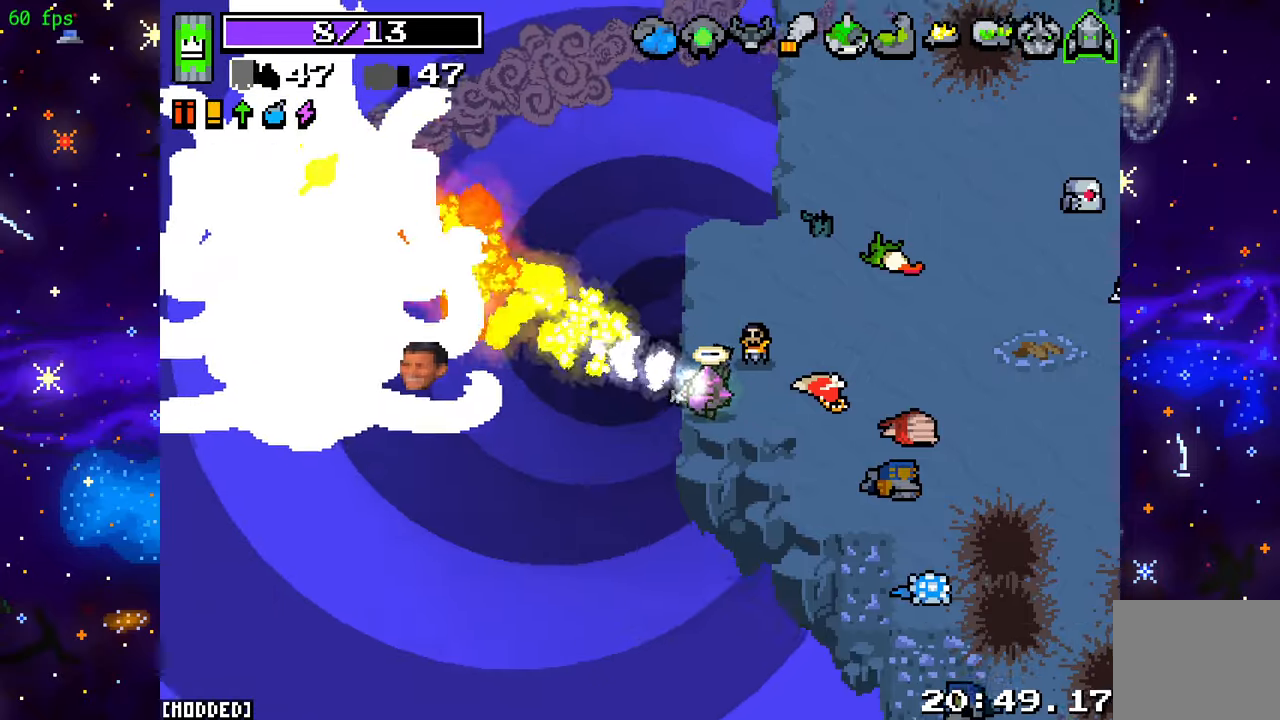
{"buttons": ["R2"], "left_stick": "right", "right_stick": "left", "events": [[417, "left_stick", "right"]]}
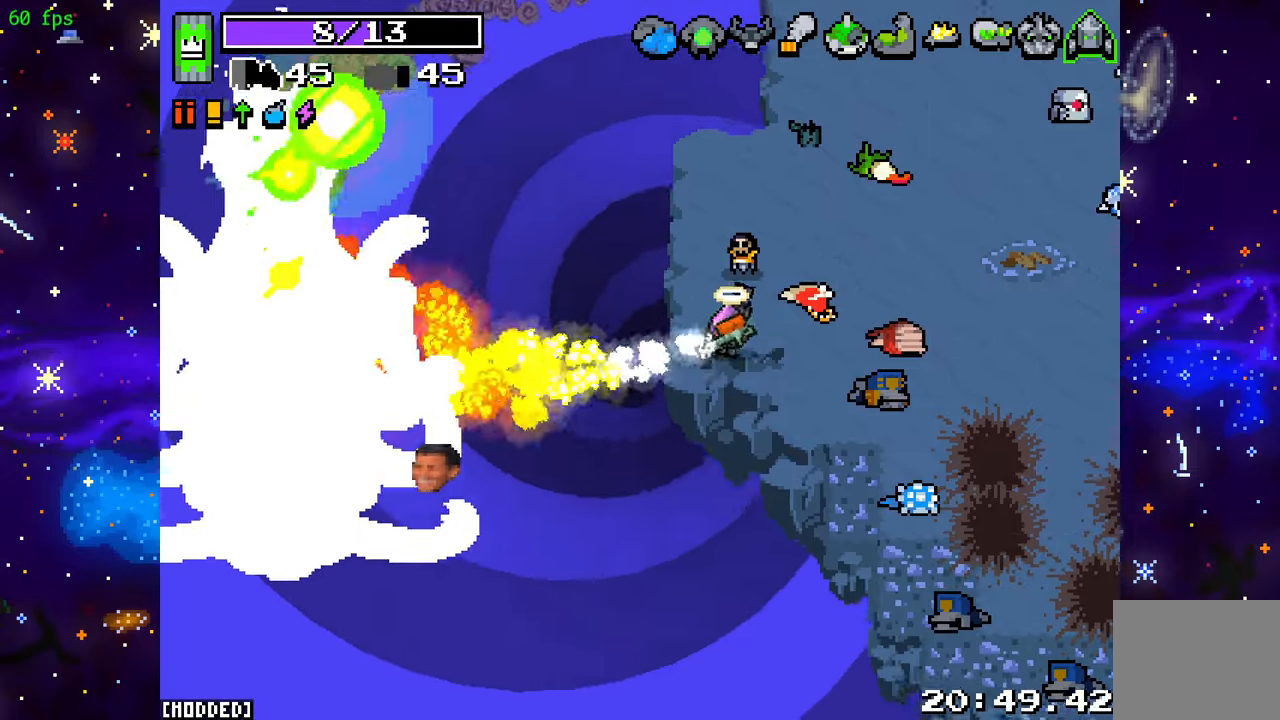
{"buttons": ["R2"], "left_stick": "down", "right_stick": "down-left", "events": [[33, "right_stick", "down-left"], [50, "left_stick", "down-right"], [483, "left_stick", "down"]]}
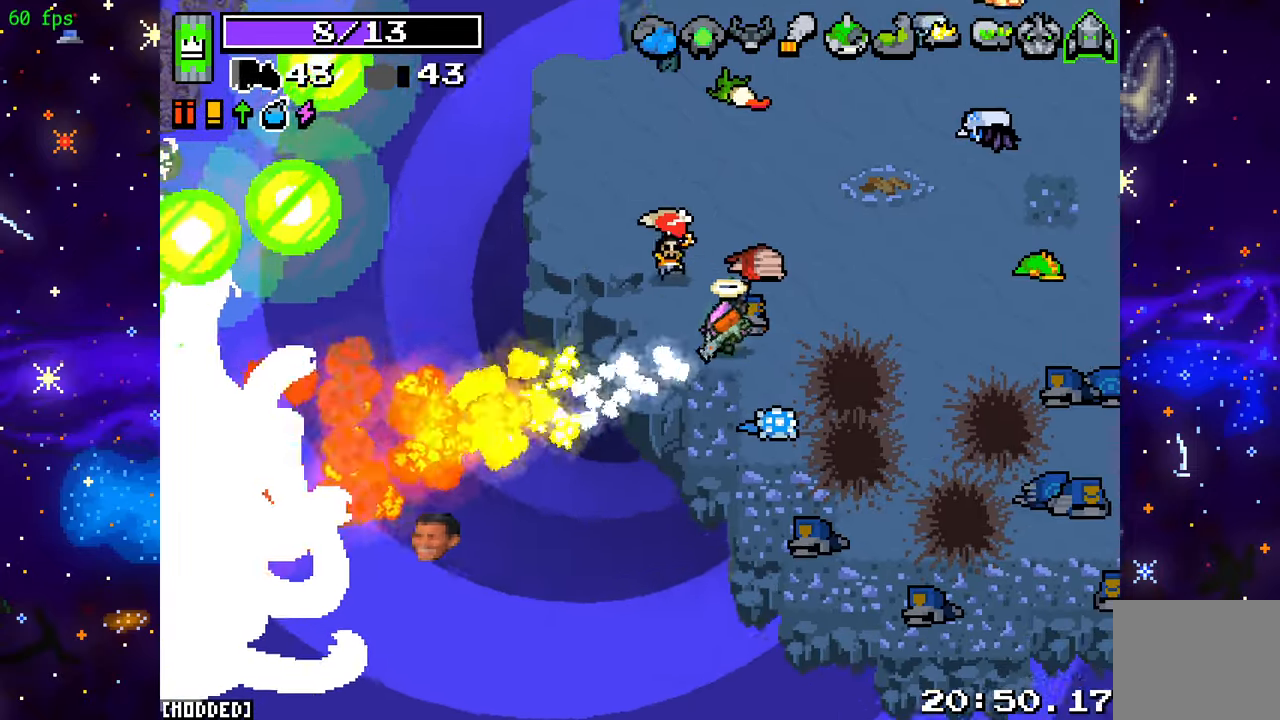
{"buttons": ["R2"], "left_stick": "right", "right_stick": "down-left", "events": [[167, "left_stick", "down-right"], [233, "L1", "down"], [267, "left_stick", "right"], [367, "L1", "up"]]}
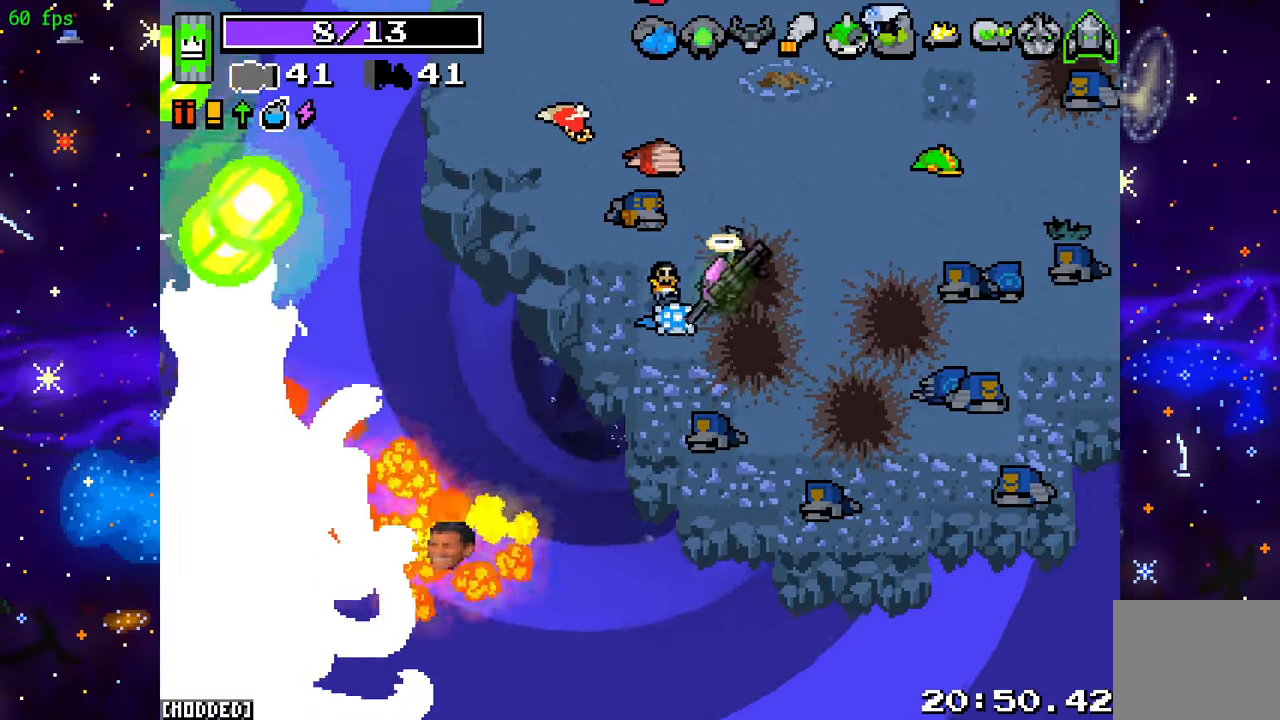
{"buttons": ["R2"], "left_stick": "right", "right_stick": "down-left", "events": [[267, "left_stick", "down-right"], [433, "left_stick", "right"]]}
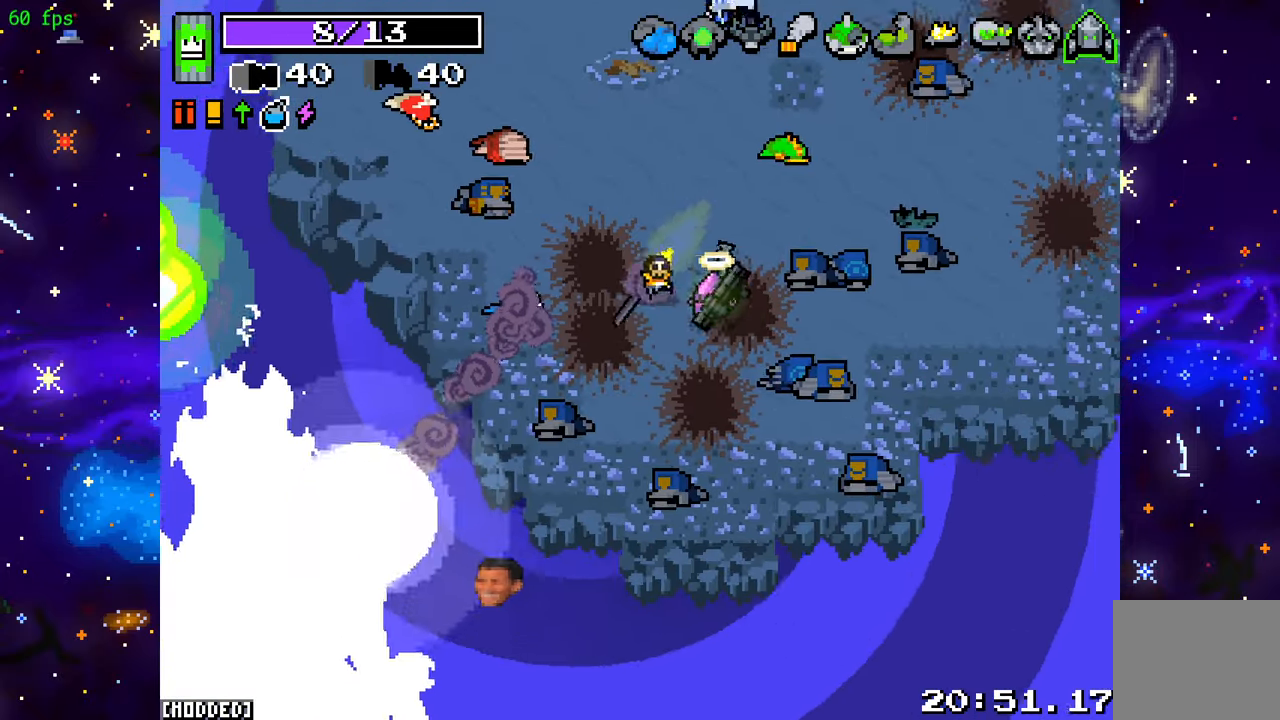
{"buttons": ["R2"], "left_stick": "center", "right_stick": "down", "events": [[200, "left_stick", "center"], [500, "right_stick", "down"]]}
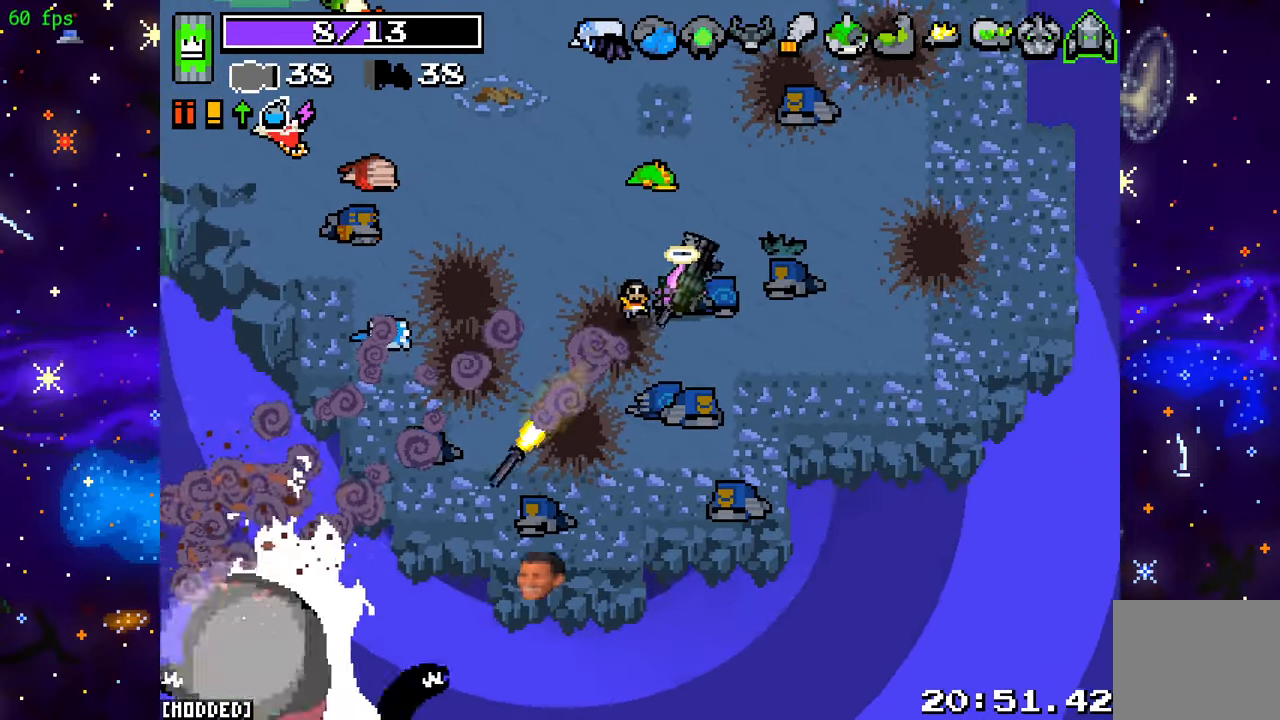
{"buttons": ["R2"], "left_stick": "center", "right_stick": "down", "events": []}
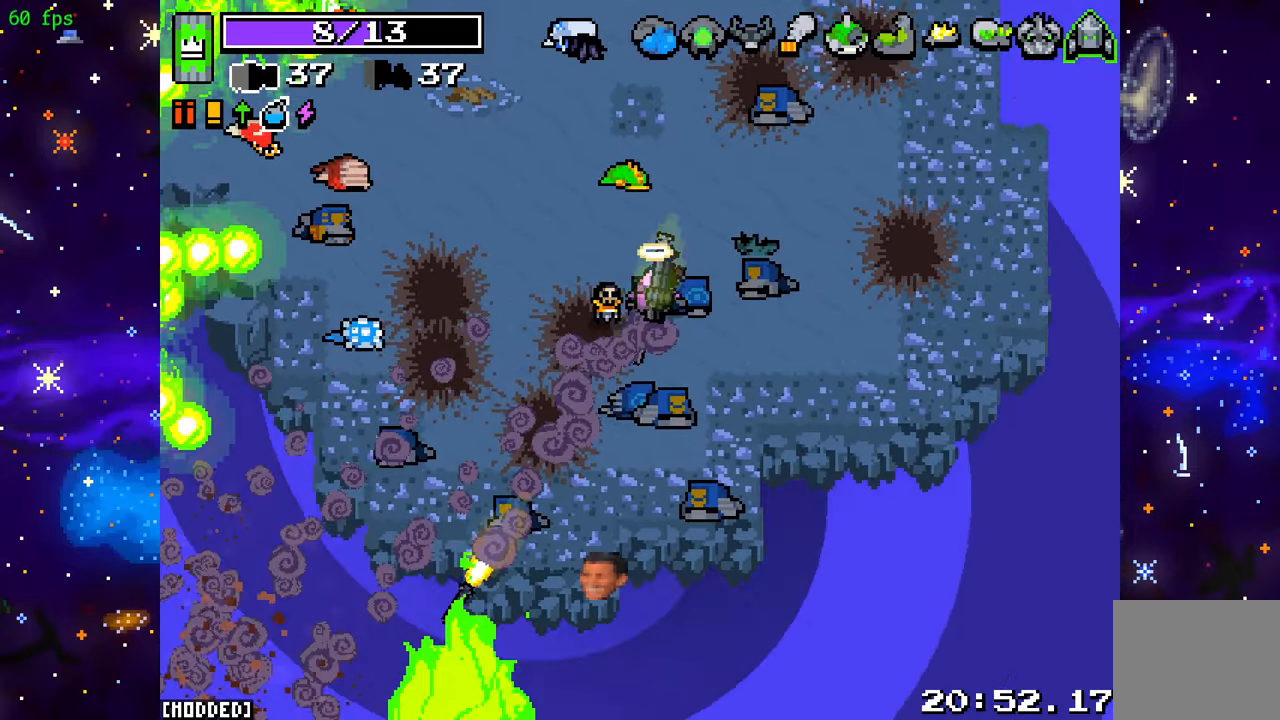
{"buttons": ["R2"], "left_stick": "center", "right_stick": "down", "events": []}
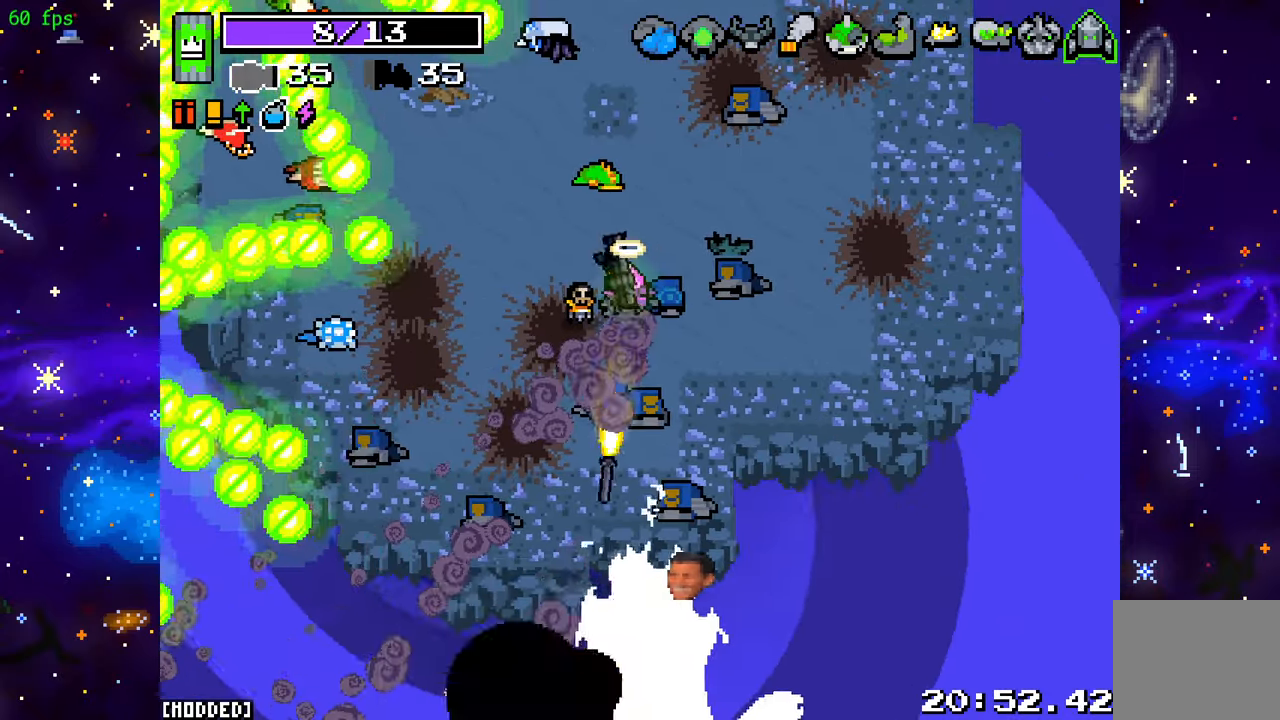
{"buttons": ["R2"], "left_stick": "up-right", "right_stick": "down-right", "events": [[67, "left_stick", "right"], [167, "right_stick", "down-right"], [217, "left_stick", "up-right"]]}
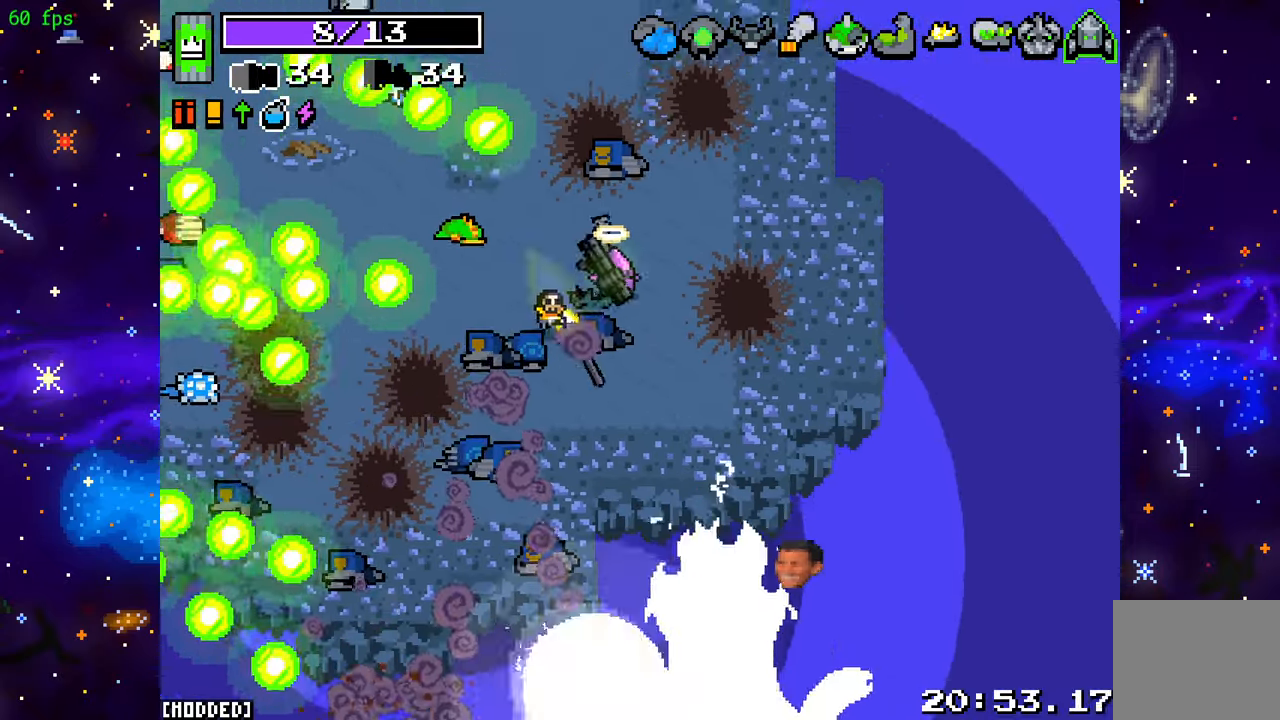
{"buttons": ["R2"], "left_stick": "up-left", "right_stick": "down-right", "events": [[350, "left_stick", "up"], [450, "left_stick", "up-left"]]}
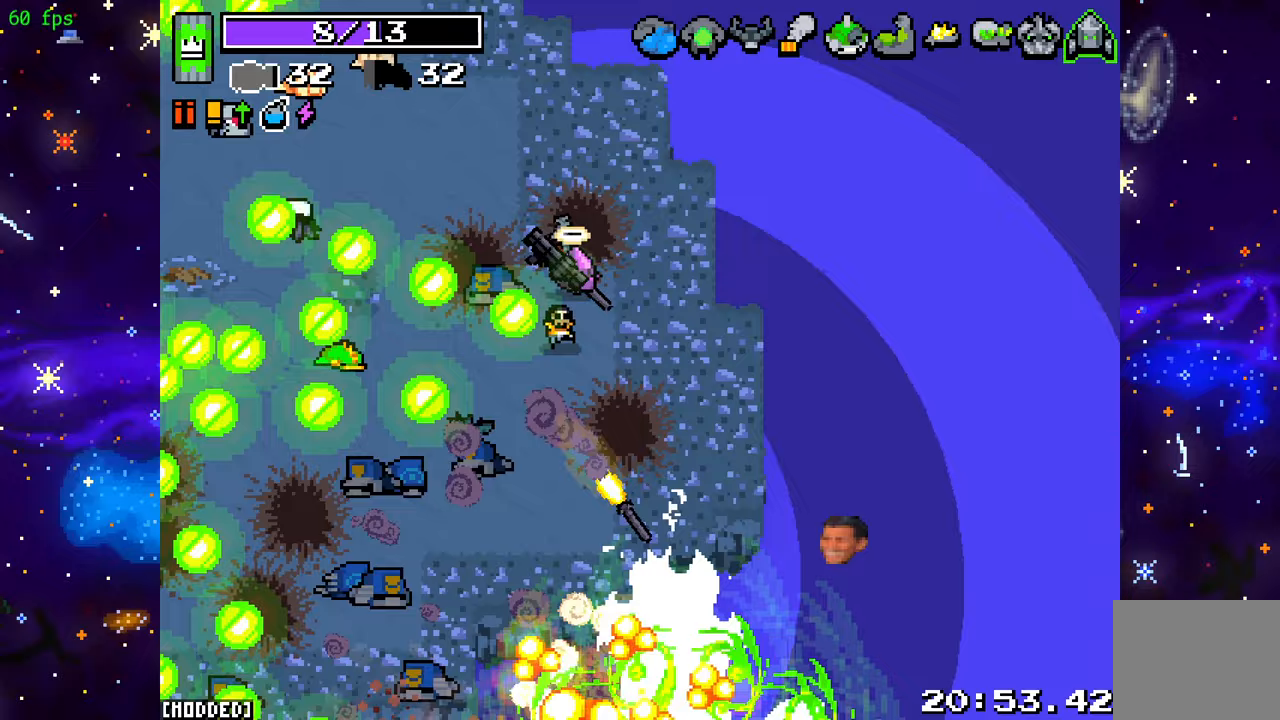
{"buttons": ["R2"], "left_stick": "up-left", "right_stick": "down", "events": [[117, "right_stick", "down"]]}
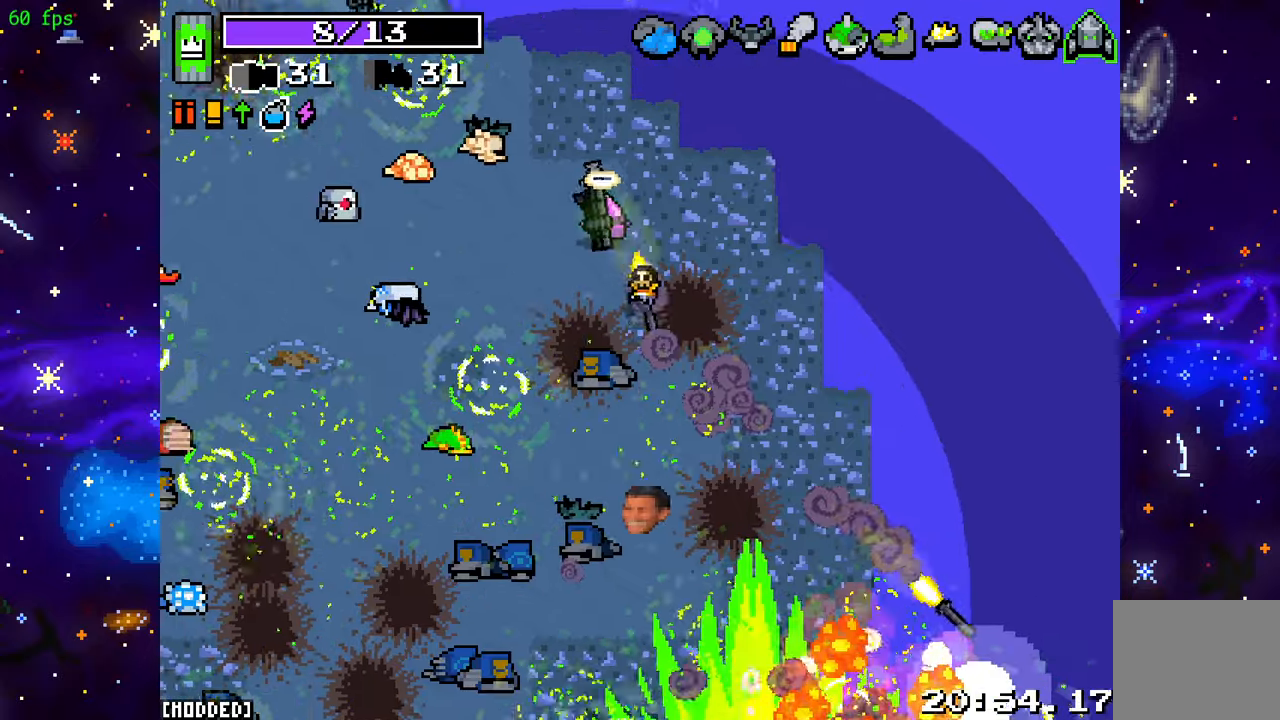
{"buttons": [], "left_stick": "left", "right_stick": "left", "events": [[100, "left_stick", "down-left"], [167, "R2", "up"], [217, "left_stick", "left"], [300, "right_stick", "left"]]}
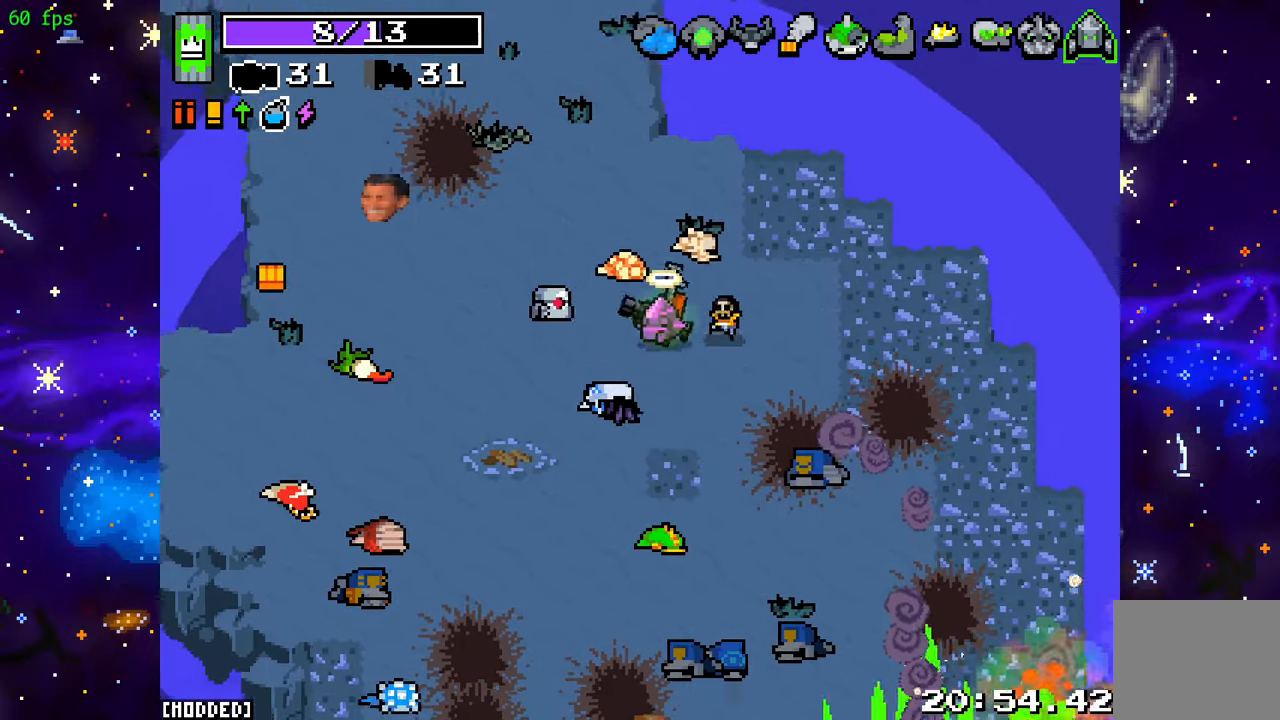
{"buttons": [], "left_stick": "left", "right_stick": "up-left", "events": [[17, "right_stick", "up-left"]]}
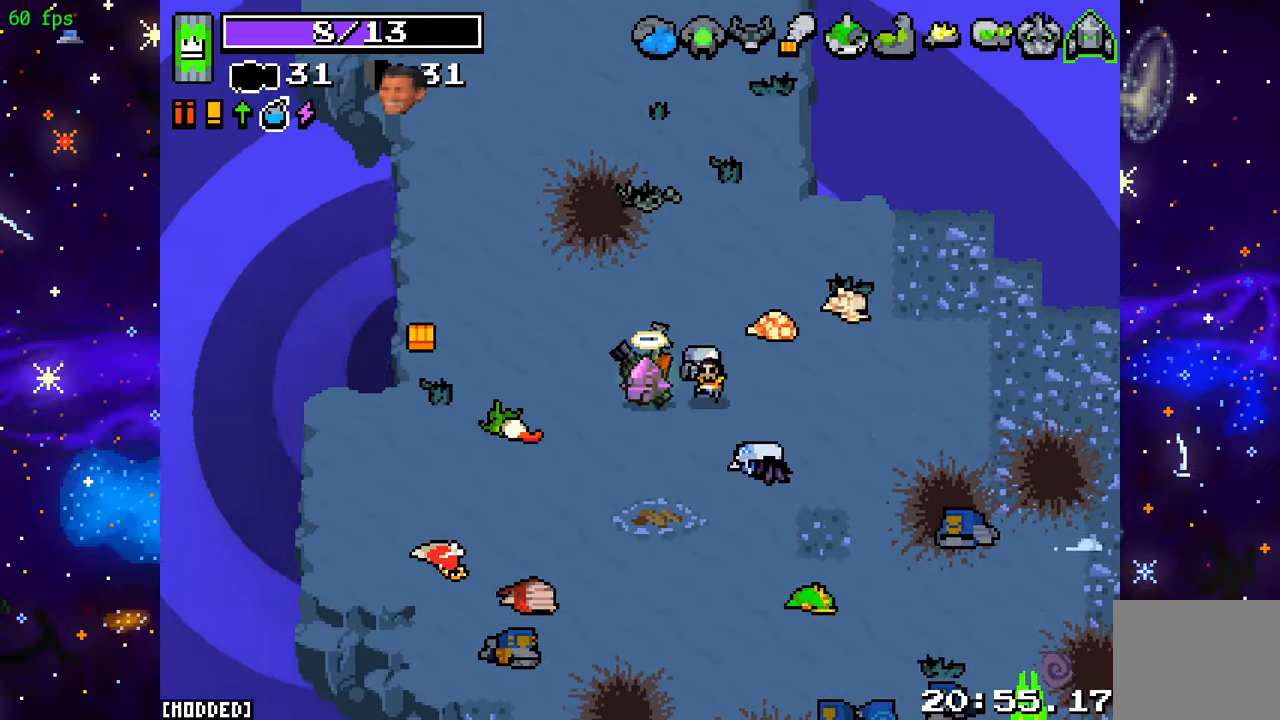
{"buttons": [], "left_stick": "up-left", "right_stick": "up", "events": [[250, "left_stick", "up-left"], [300, "right_stick", "up"]]}